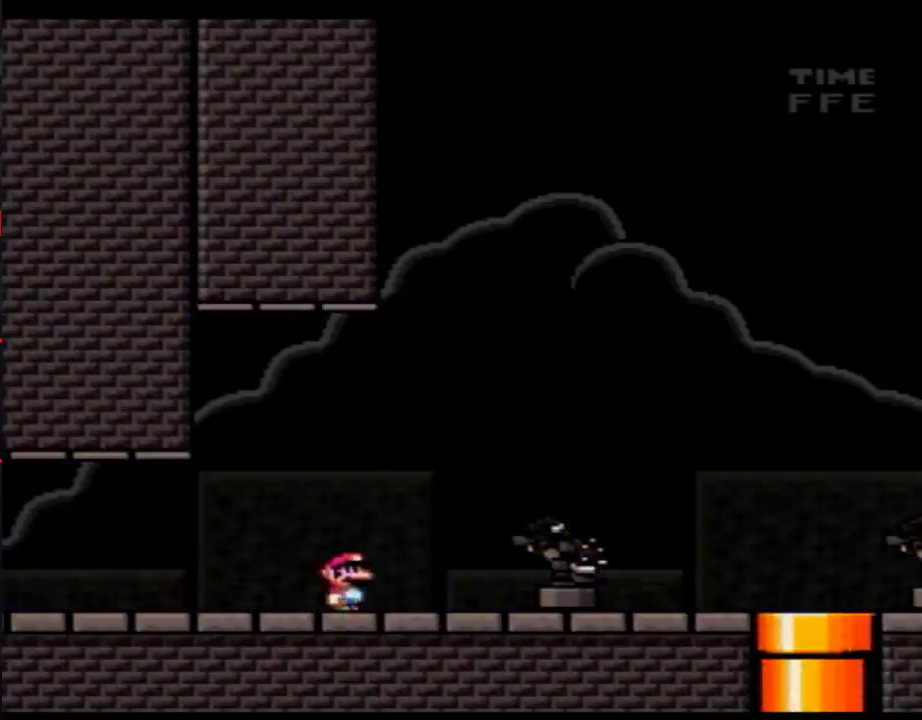
Gameplay with a controller (Nintendo layout); each line is a JSON object with the inputs held at the frame after it. "events" lists button and stick changes between this image and that frame as [ms after this image, input, new state], when the widget could be followed in between. Not read: L3 R3.
{"buttons": ["Y", "DPAD_RIGHT"], "events": [[233, "DPAD_DOWN", "down"], [300, "DPAD_DOWN", "up"]]}
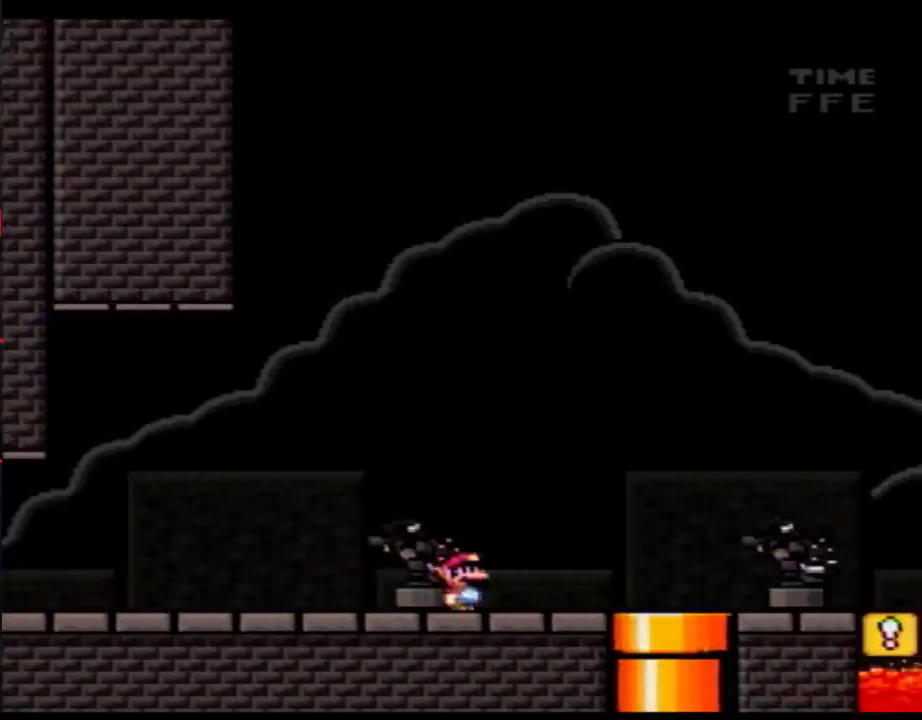
{"buttons": ["Y", "DPAD_RIGHT"], "events": []}
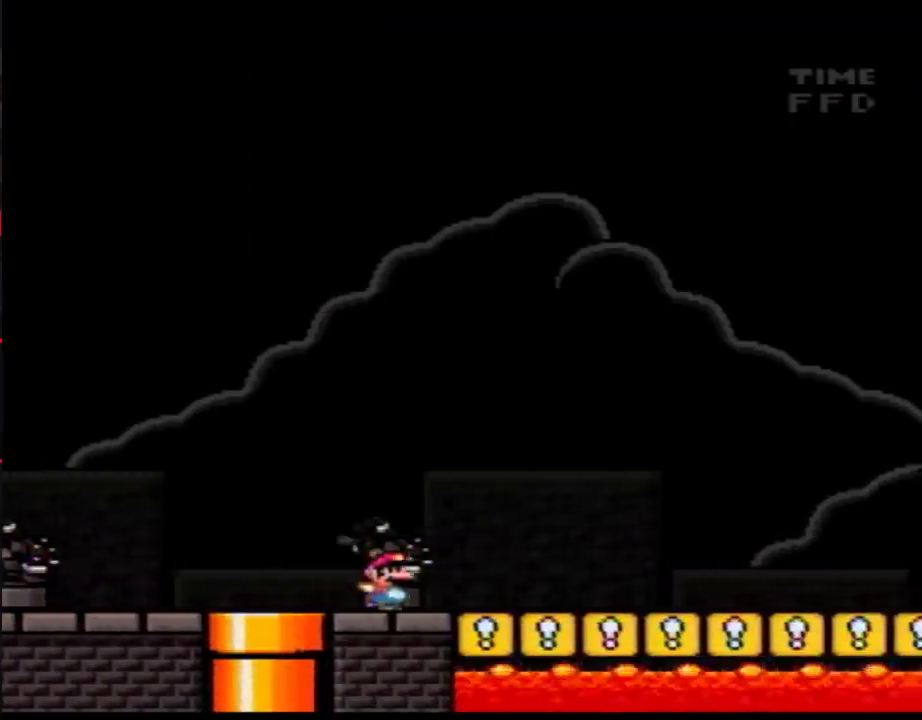
{"buttons": ["Y", "DPAD_RIGHT"], "events": []}
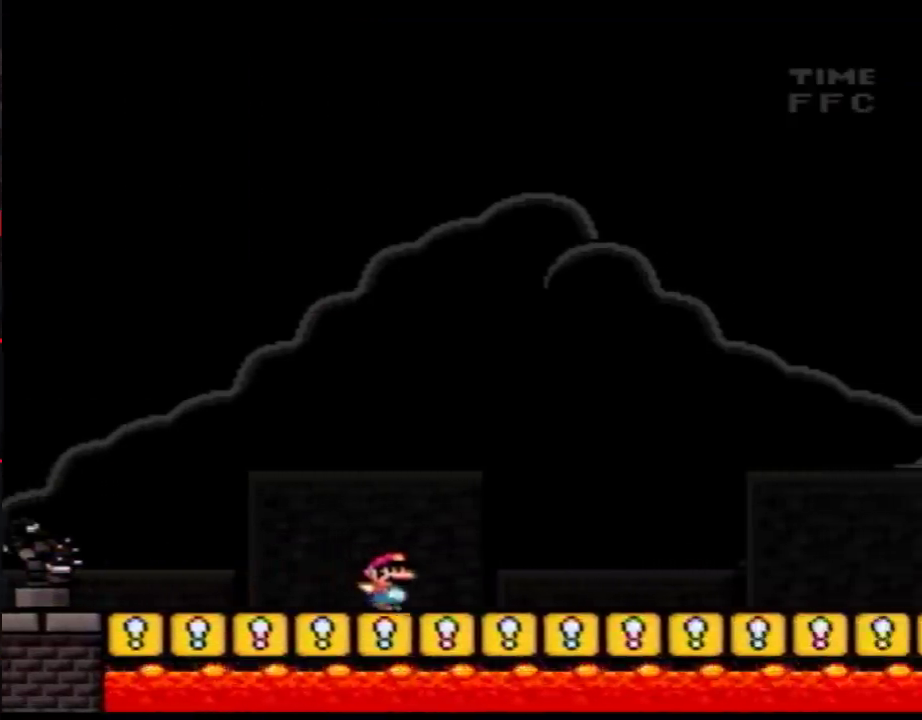
{"buttons": ["Y", "DPAD_RIGHT"], "events": []}
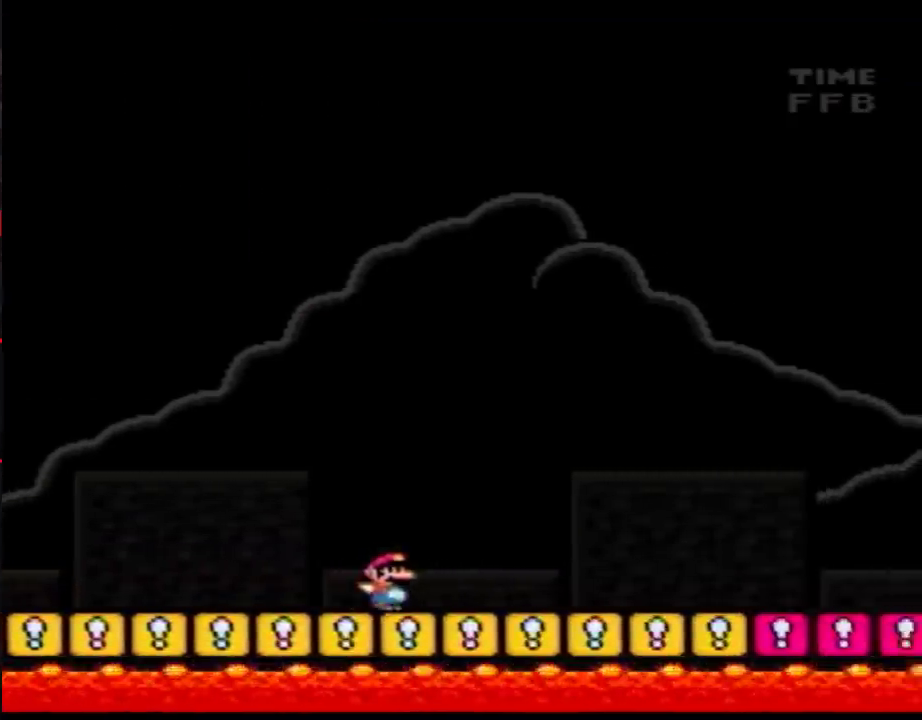
{"buttons": ["Y", "DPAD_RIGHT"], "events": []}
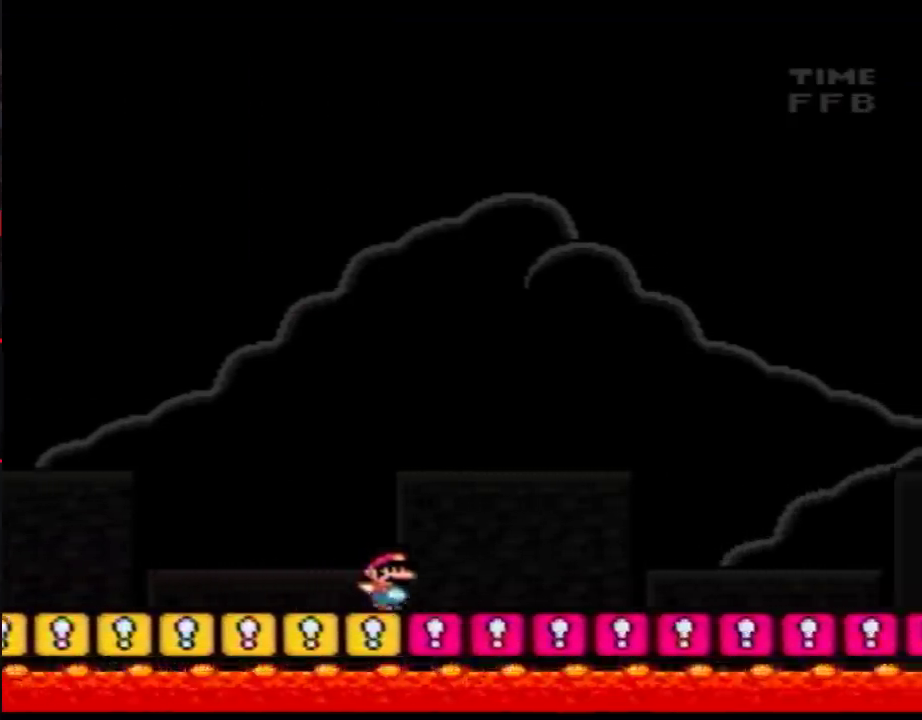
{"buttons": ["Y", "DPAD_RIGHT"], "events": []}
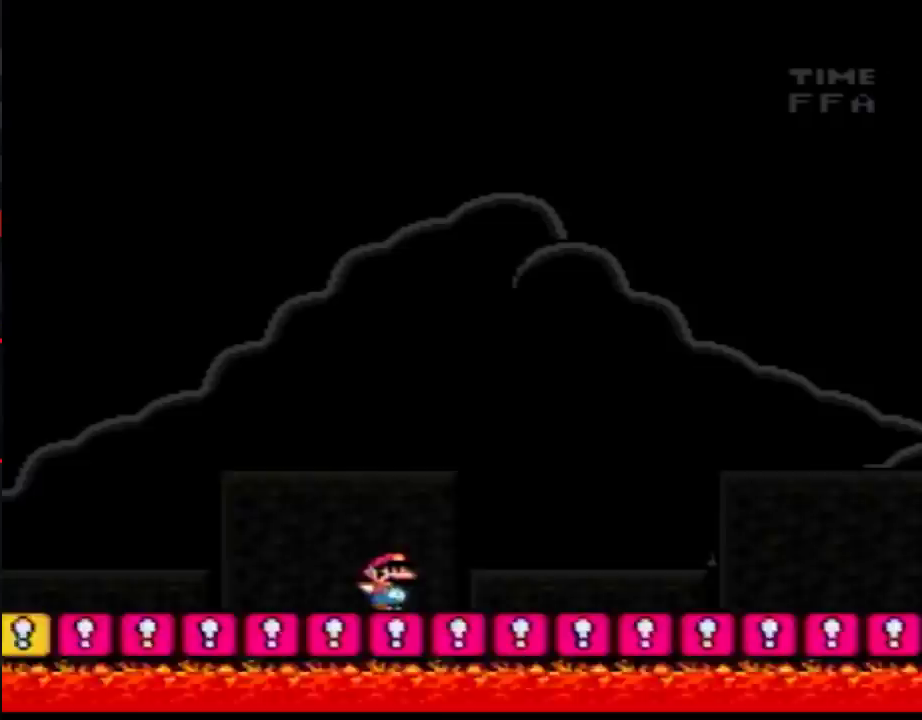
{"buttons": ["Y", "DPAD_RIGHT"], "events": []}
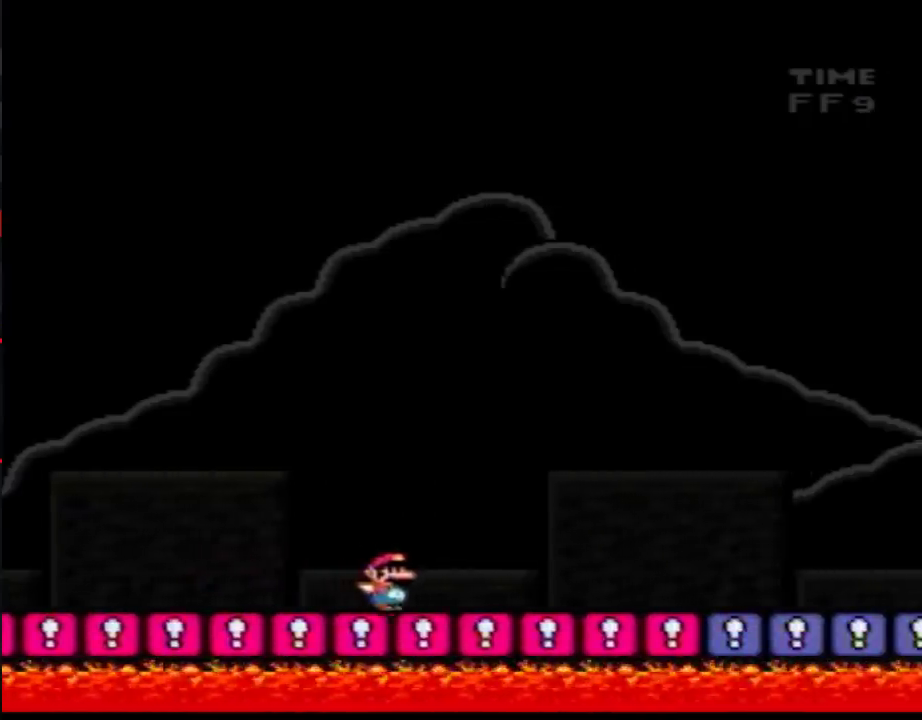
{"buttons": ["Y", "DPAD_RIGHT"], "events": []}
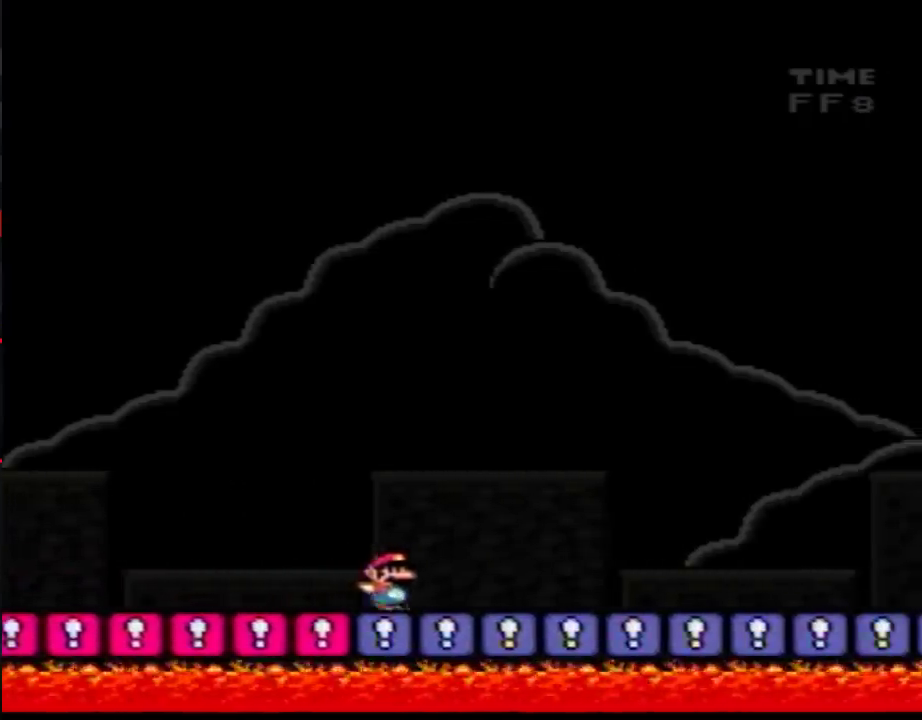
{"buttons": ["Y", "DPAD_RIGHT"], "events": []}
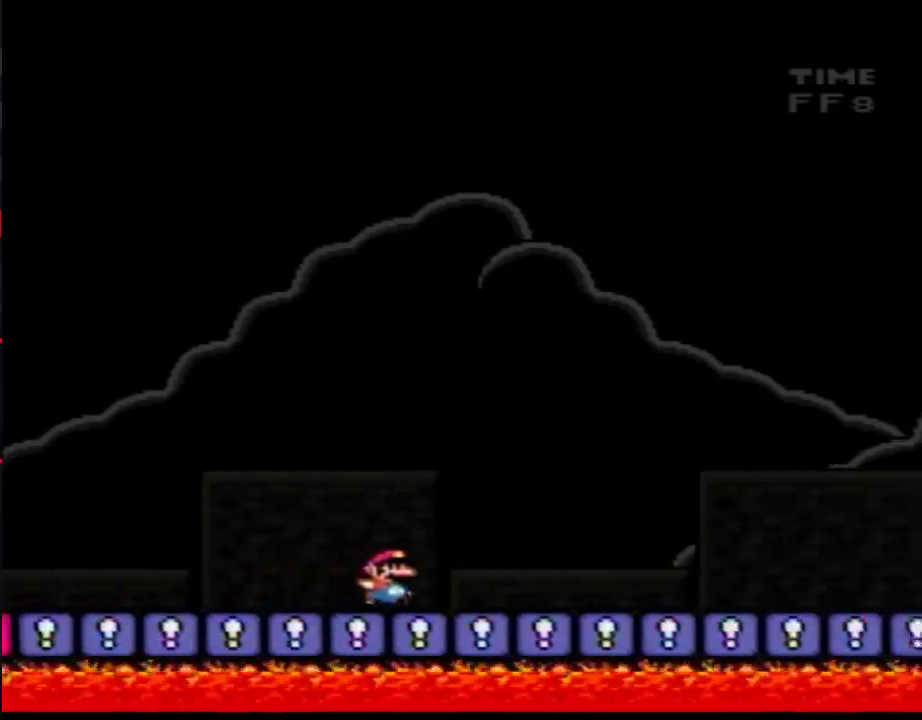
{"buttons": ["Y", "DPAD_RIGHT"], "events": []}
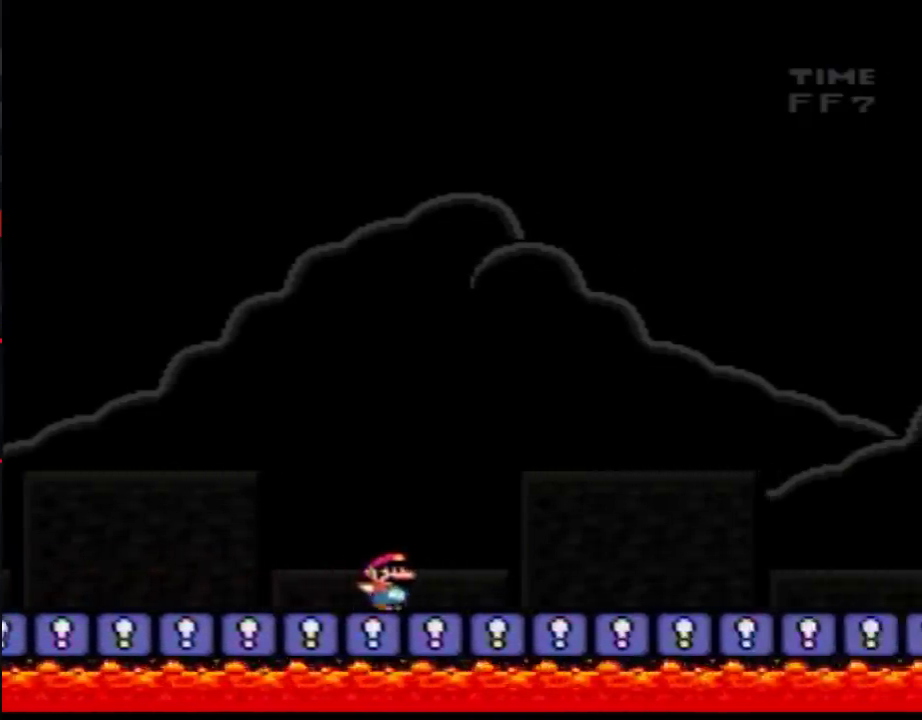
{"buttons": ["Y", "DPAD_RIGHT"], "events": []}
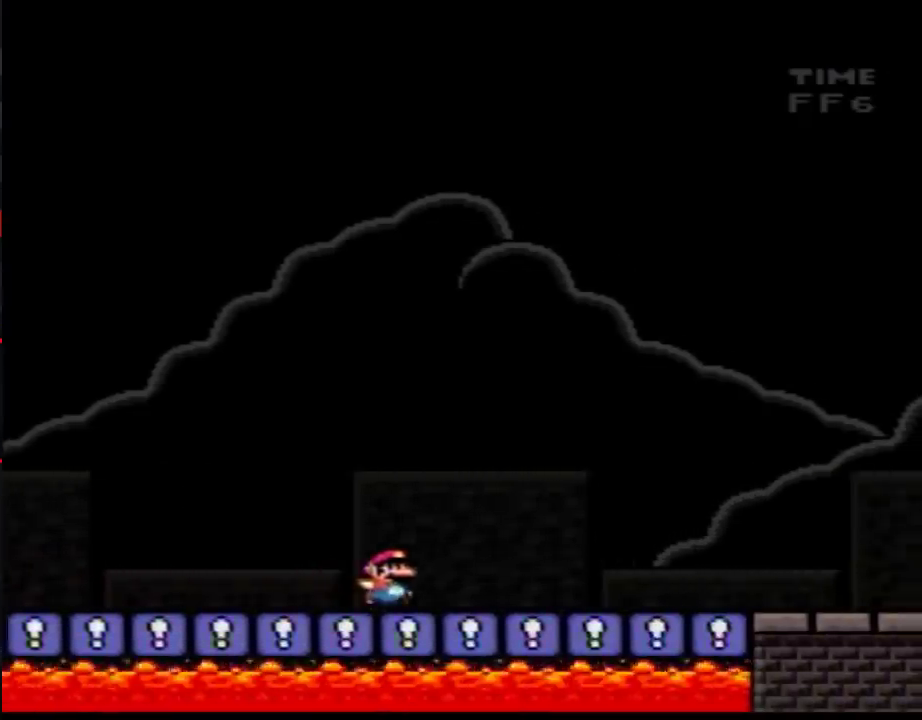
{"buttons": ["Y", "DPAD_RIGHT"], "events": []}
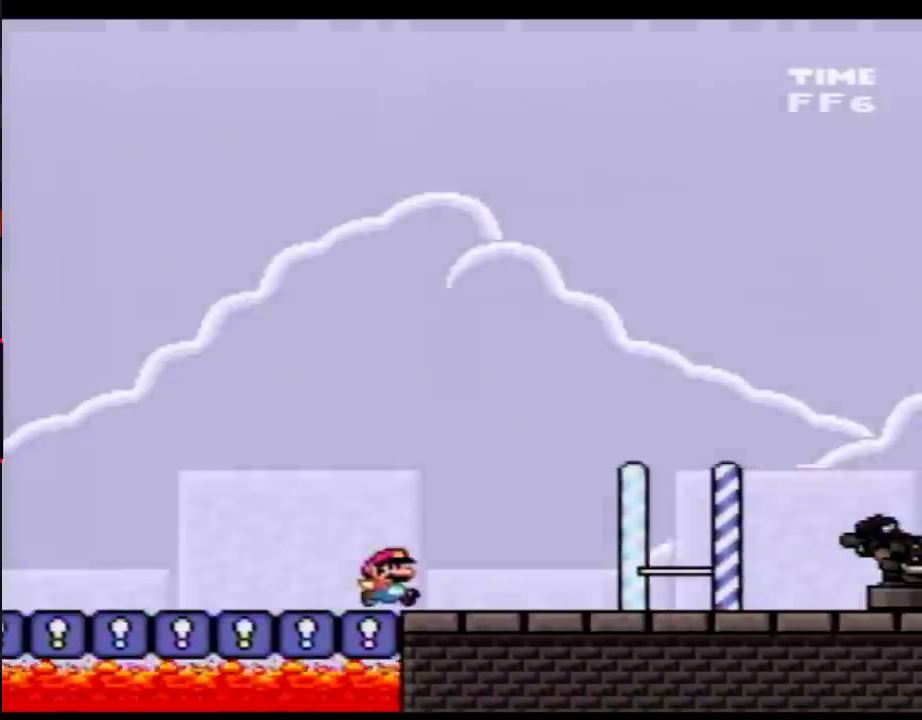
{"buttons": ["Y", "DPAD_RIGHT"], "events": []}
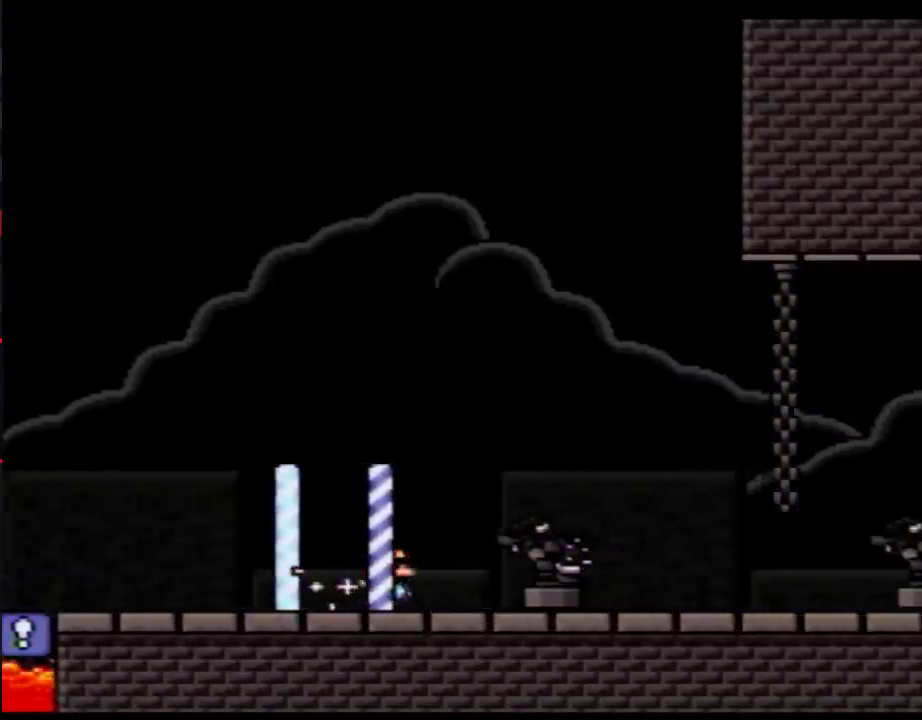
{"buttons": ["B", "Y", "DPAD_RIGHT"], "events": [[300, "B", "down"]]}
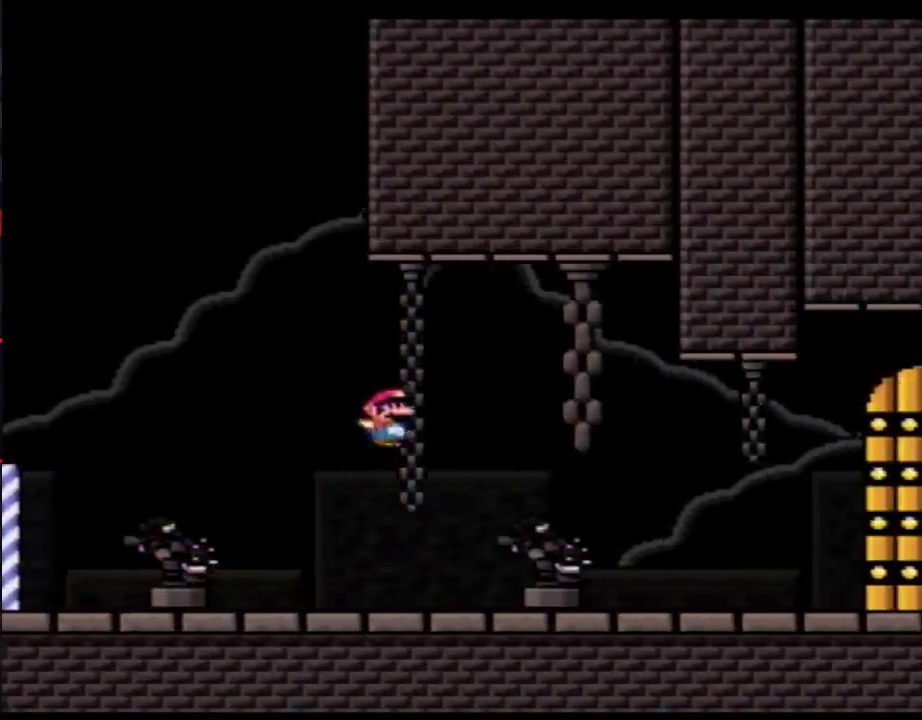
{"buttons": ["B"], "events": [[250, "DPAD_RIGHT", "up"], [267, "B", "up"], [300, "Y", "up"], [400, "B", "down"]]}
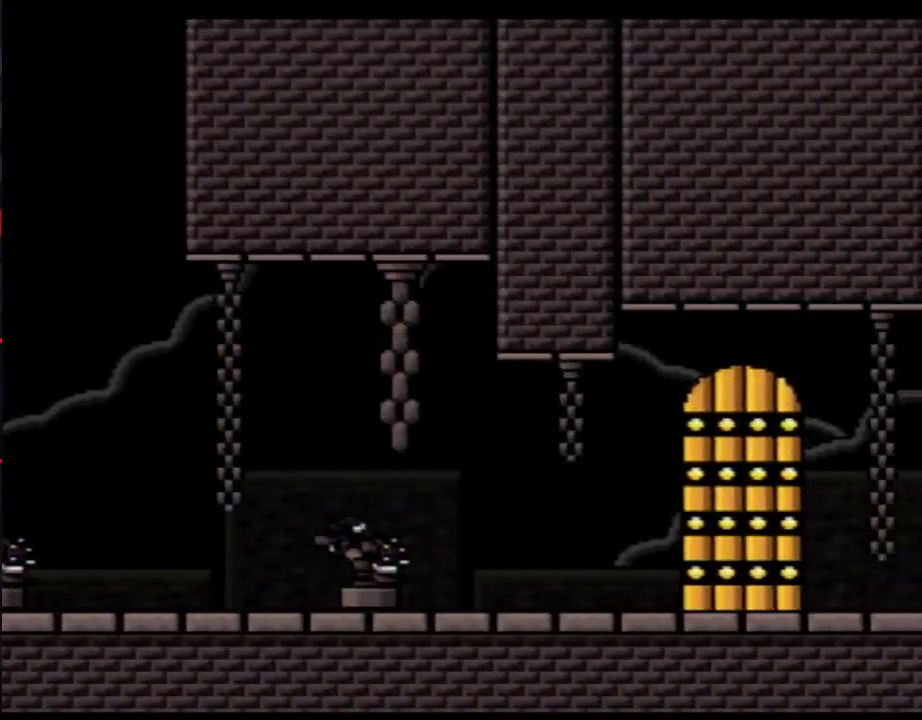
{"buttons": ["Y"], "events": [[217, "B", "up"], [300, "Y", "down"]]}
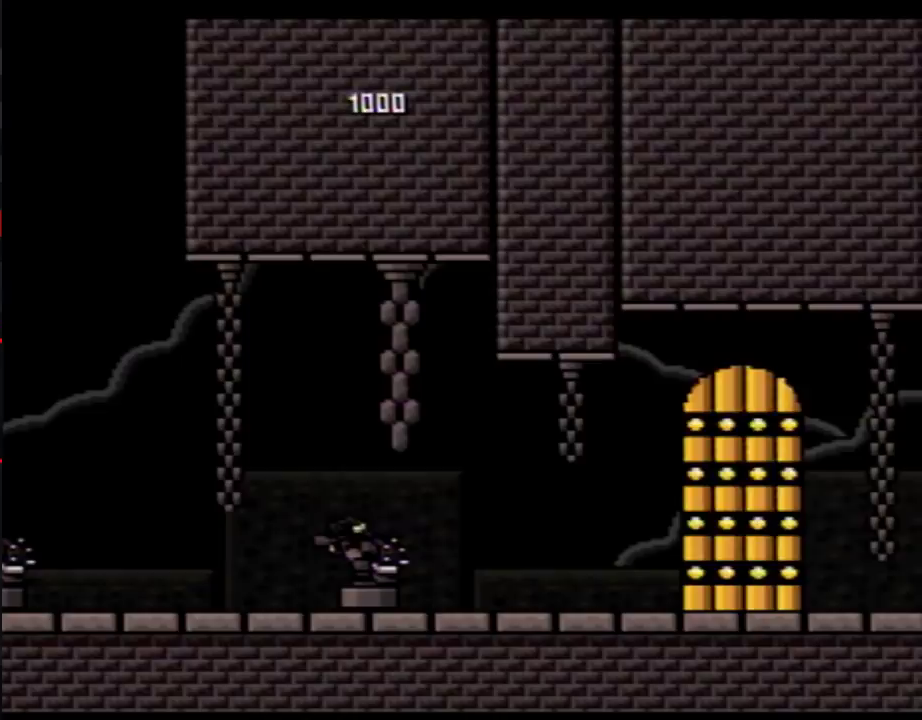
{"buttons": ["Y"], "events": []}
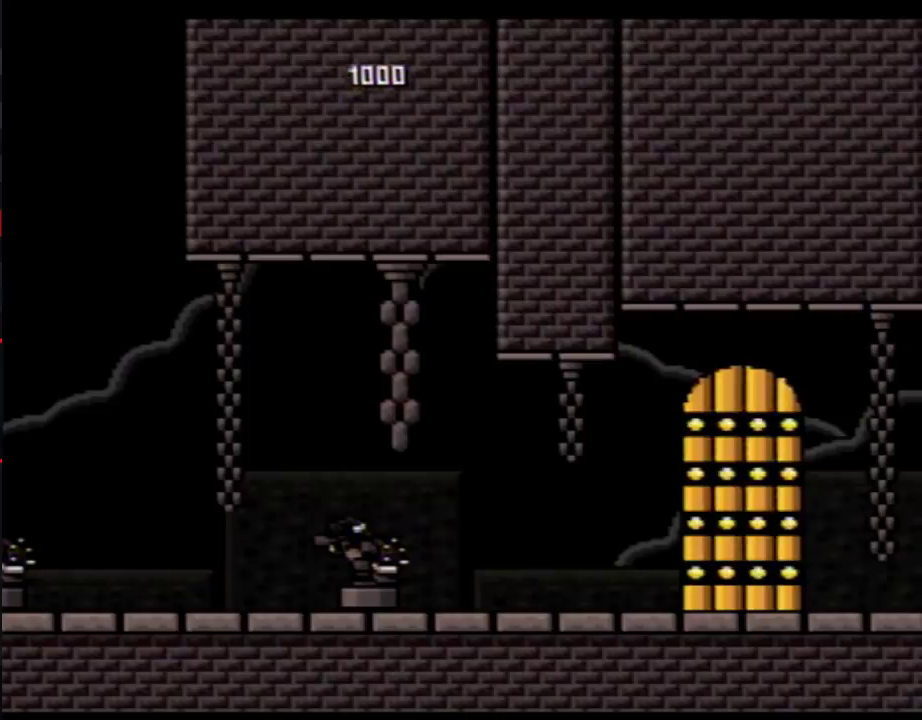
{"buttons": ["Y", "DPAD_RIGHT"], "events": [[117, "DPAD_DOWN", "down"], [183, "DPAD_DOWN", "up"], [183, "DPAD_RIGHT", "down"]]}
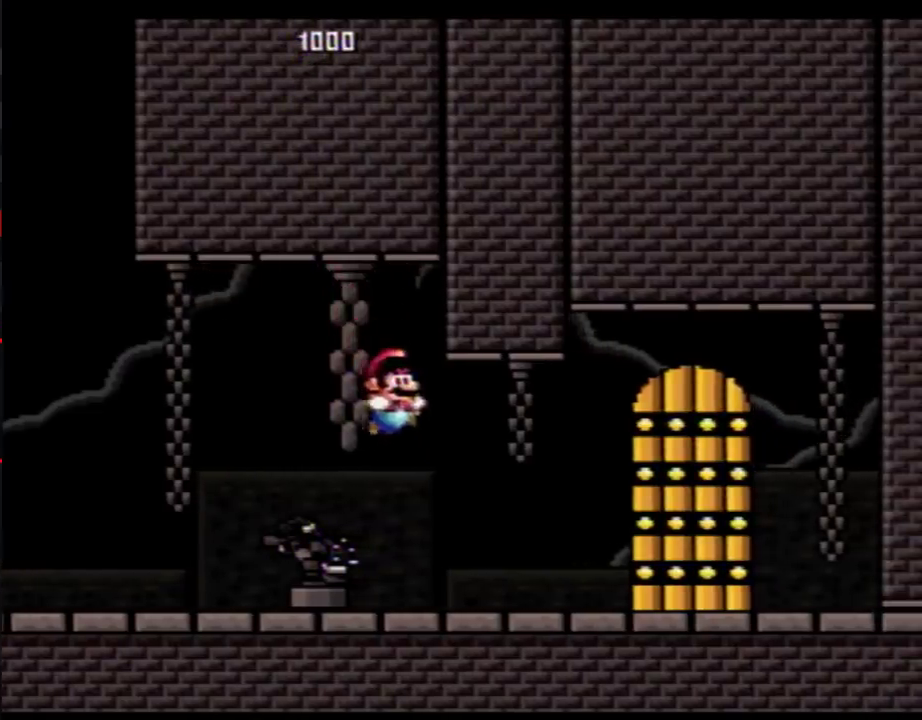
{"buttons": ["Y", "DPAD_UP", "DPAD_LEFT"]}
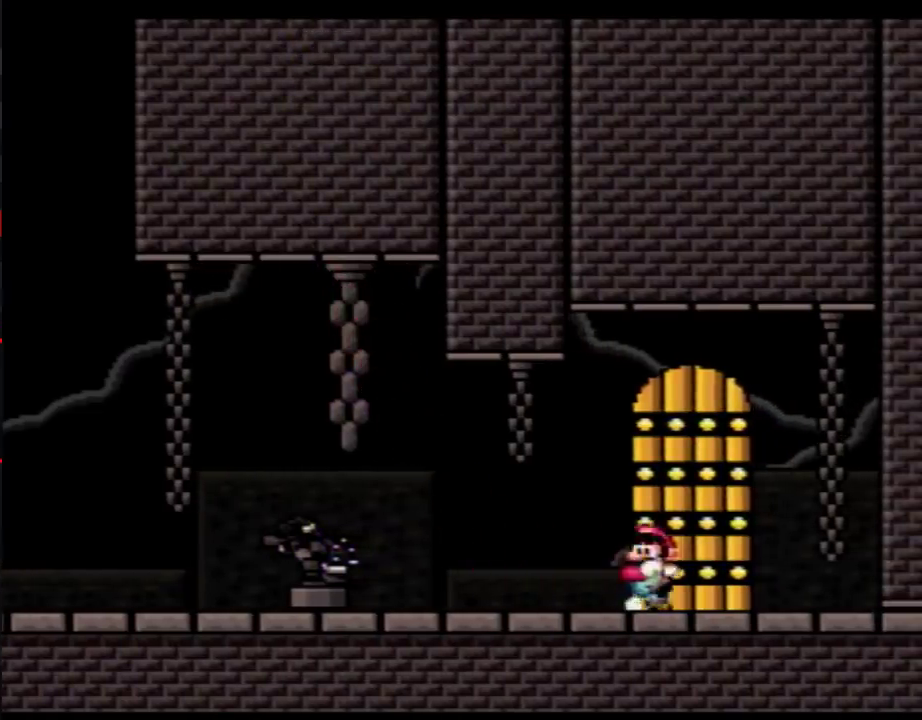
{"buttons": ["DPAD_UP"], "events": [[17, "DPAD_LEFT", "up"], [183, "Y", "up"]]}
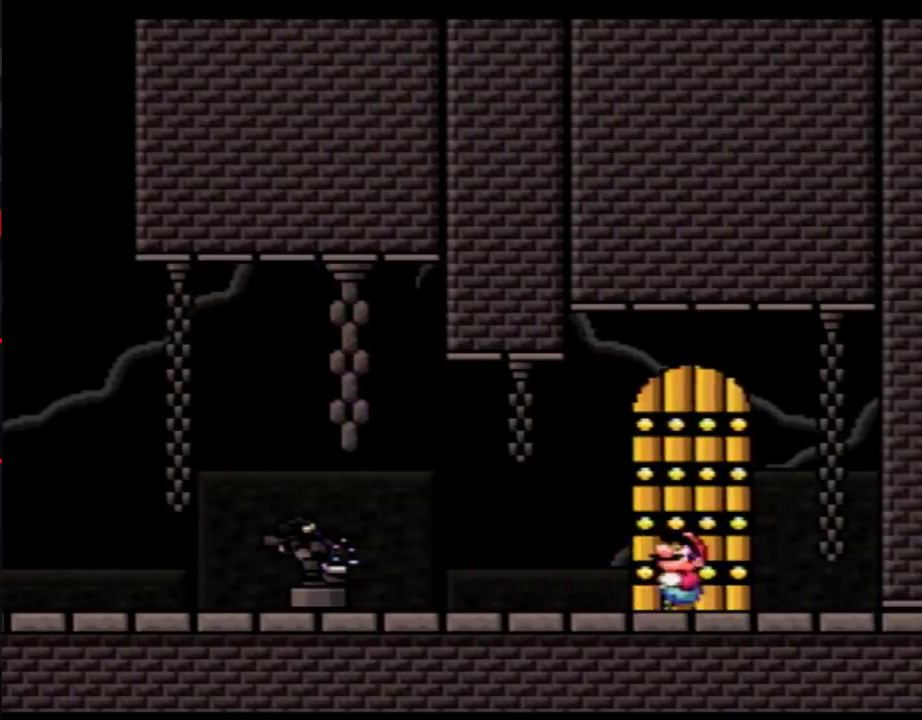
{"buttons": []}
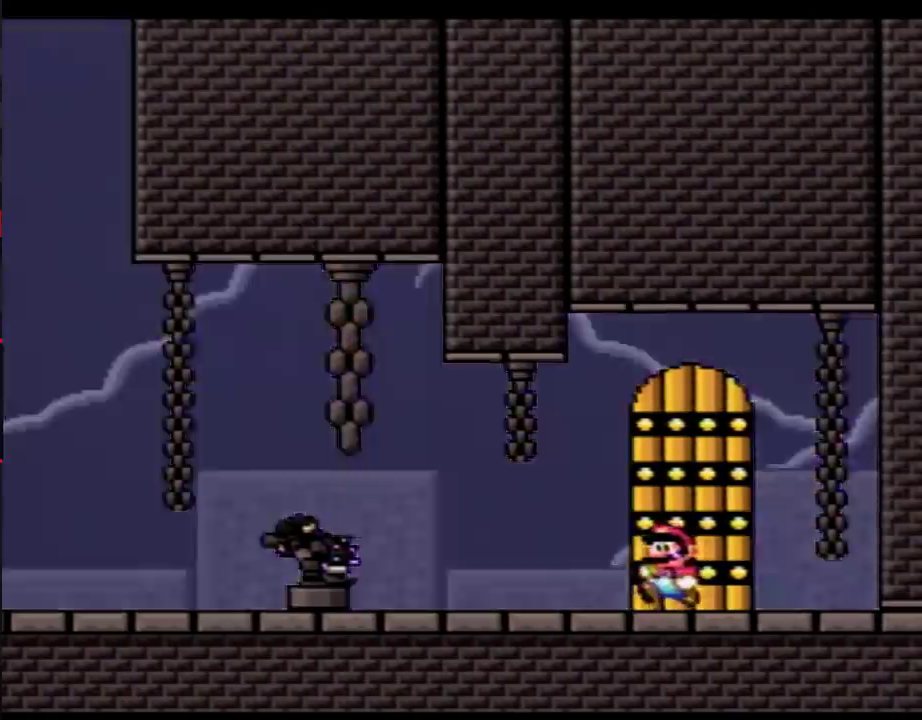
{"buttons": [], "events": []}
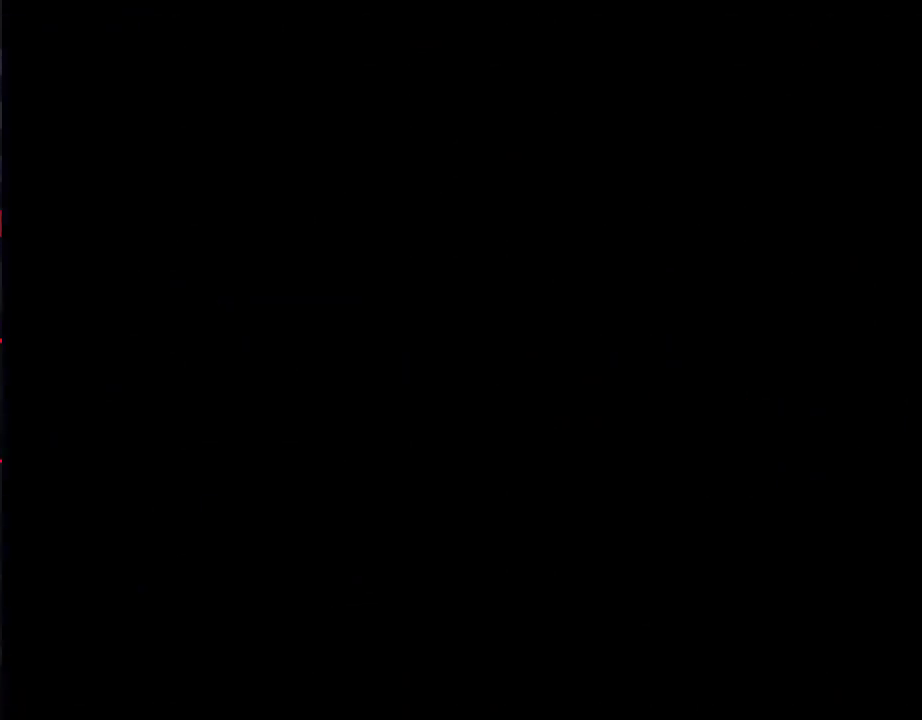
{"buttons": [], "events": []}
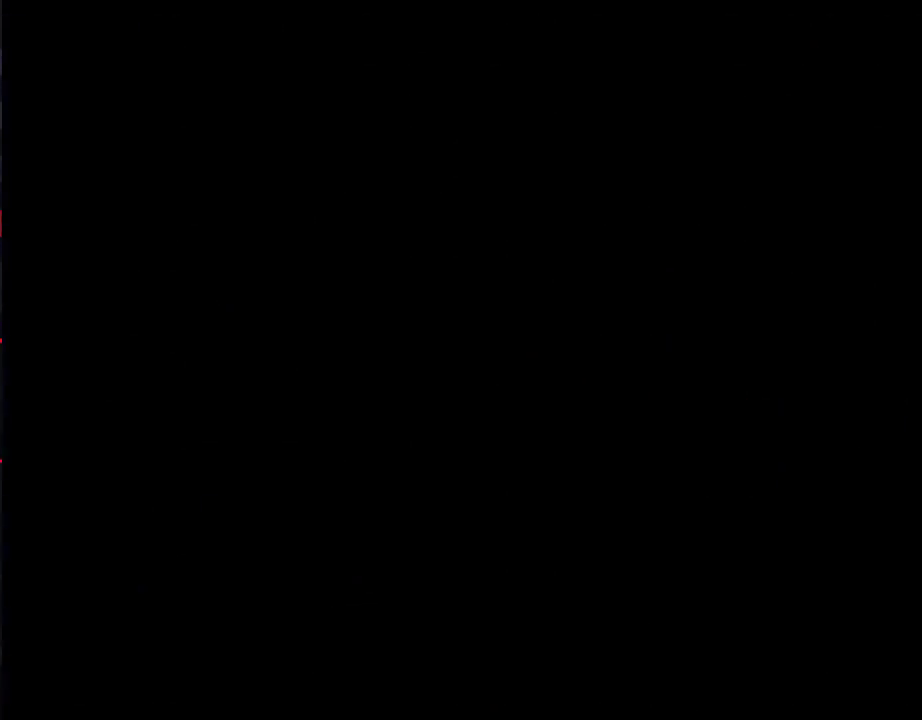
{"buttons": [], "events": []}
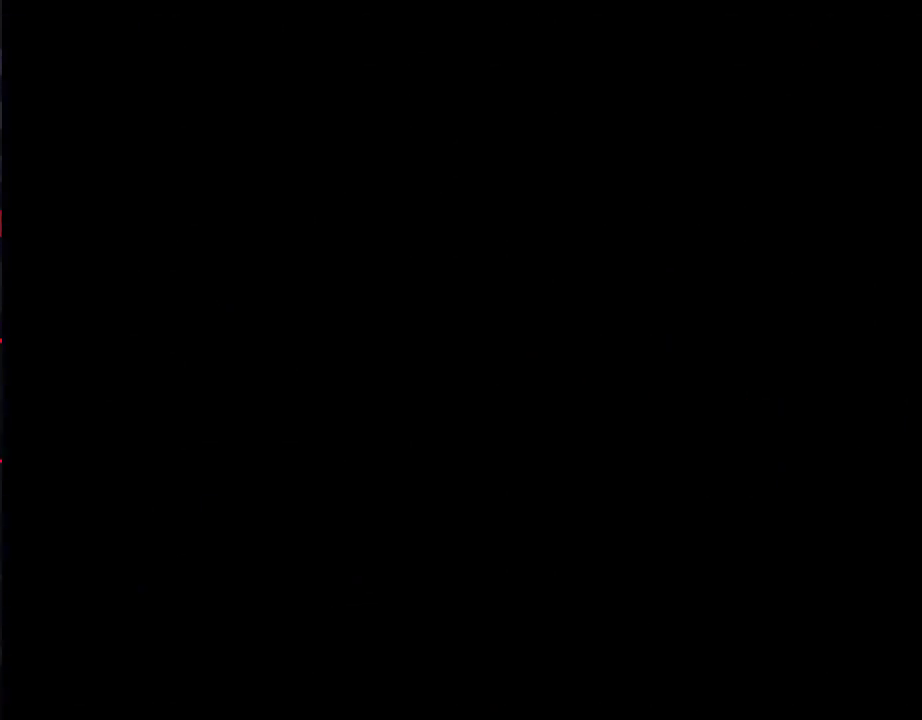
{"buttons": [], "events": []}
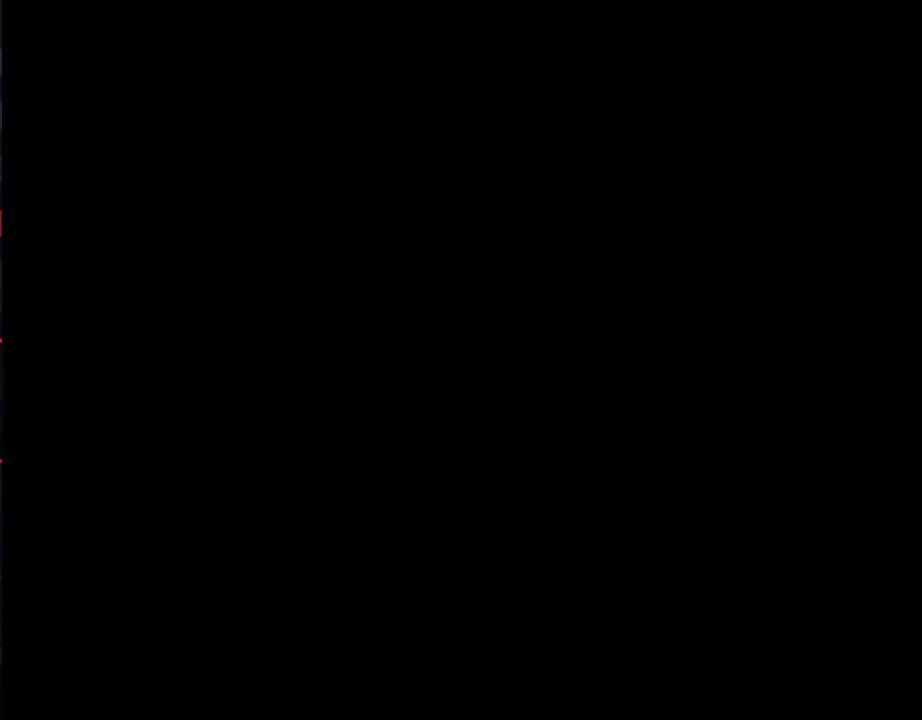
{"buttons": [], "events": []}
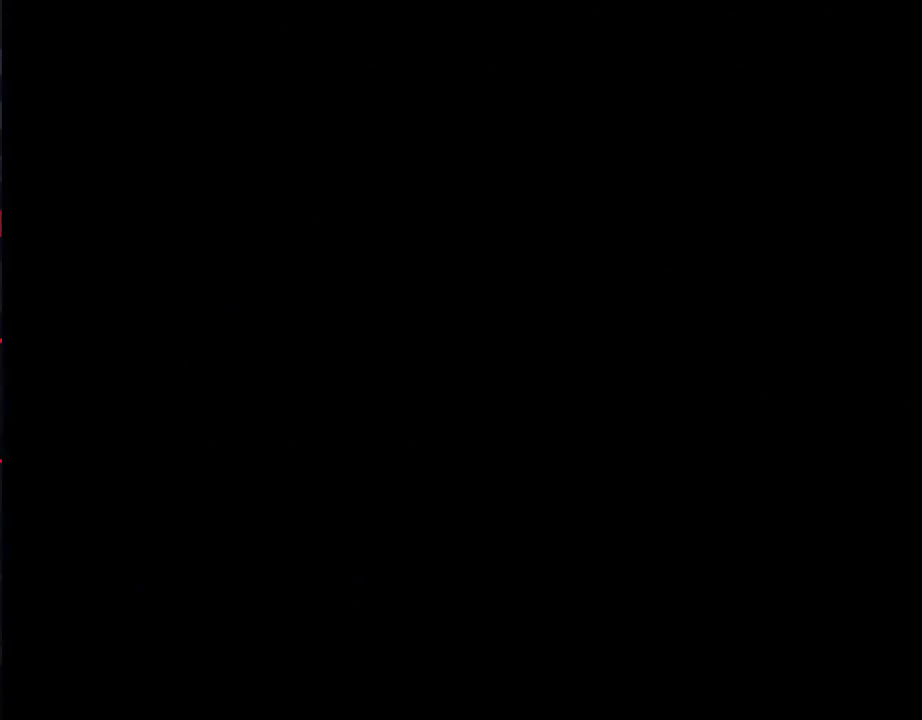
{"buttons": [], "events": []}
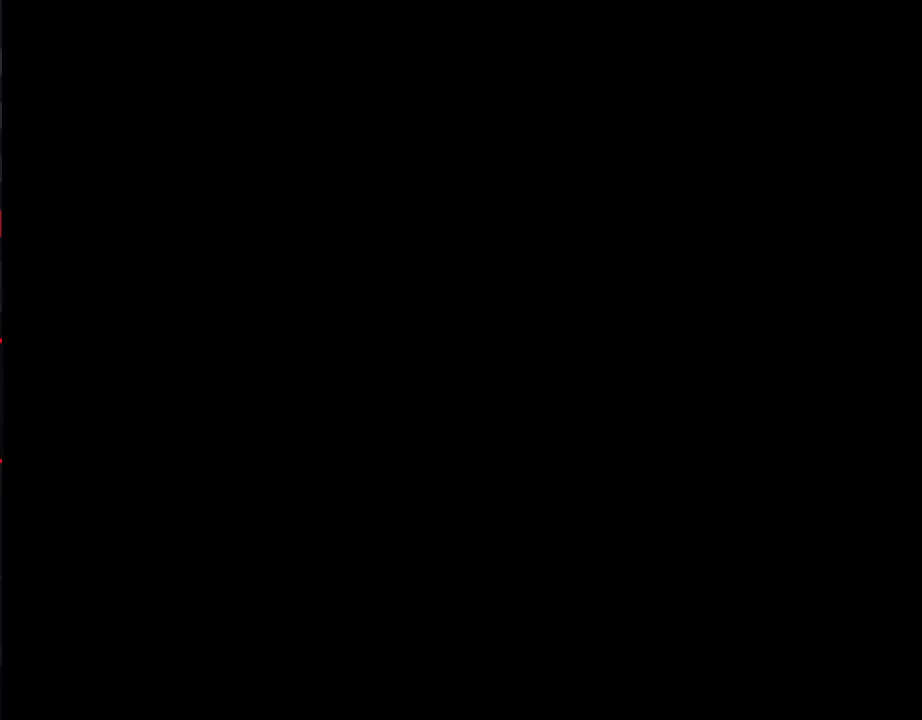
{"buttons": ["Y"], "events": [[250, "Y", "down"]]}
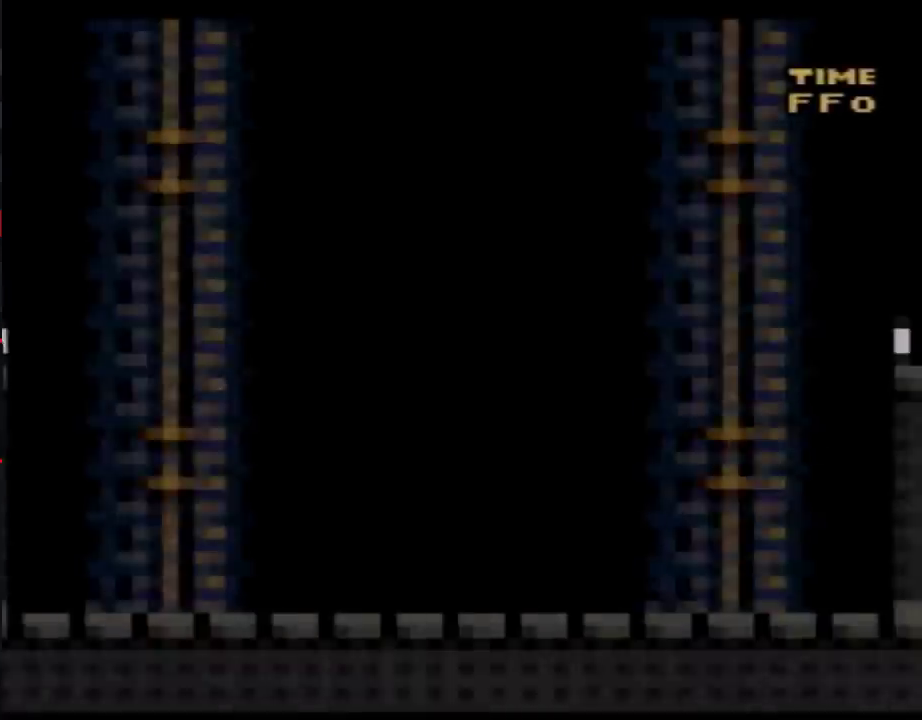
{"buttons": ["Y"], "events": []}
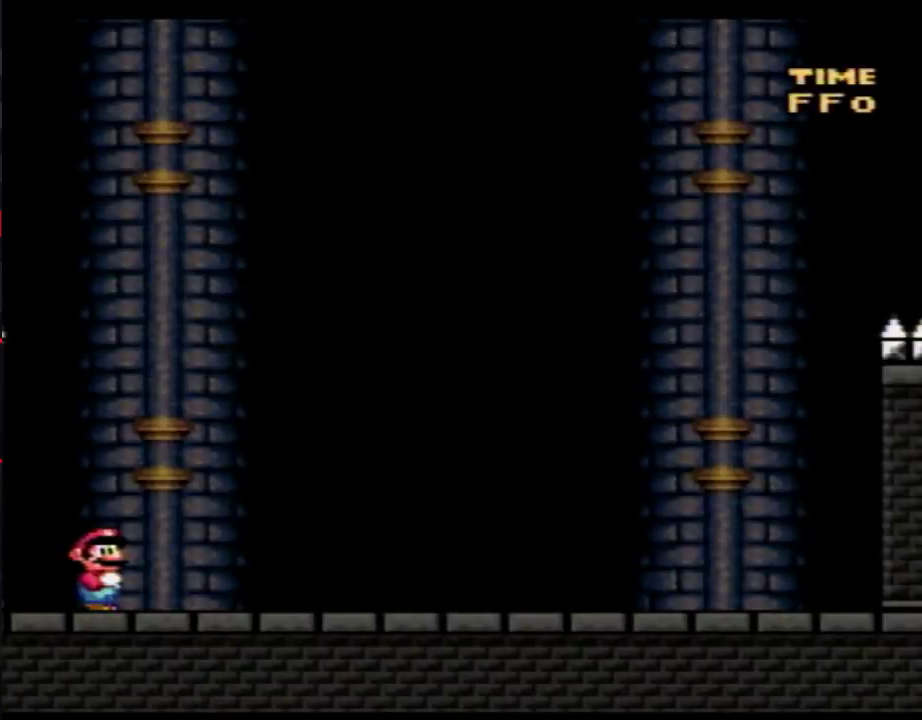
{"buttons": ["Y"], "events": []}
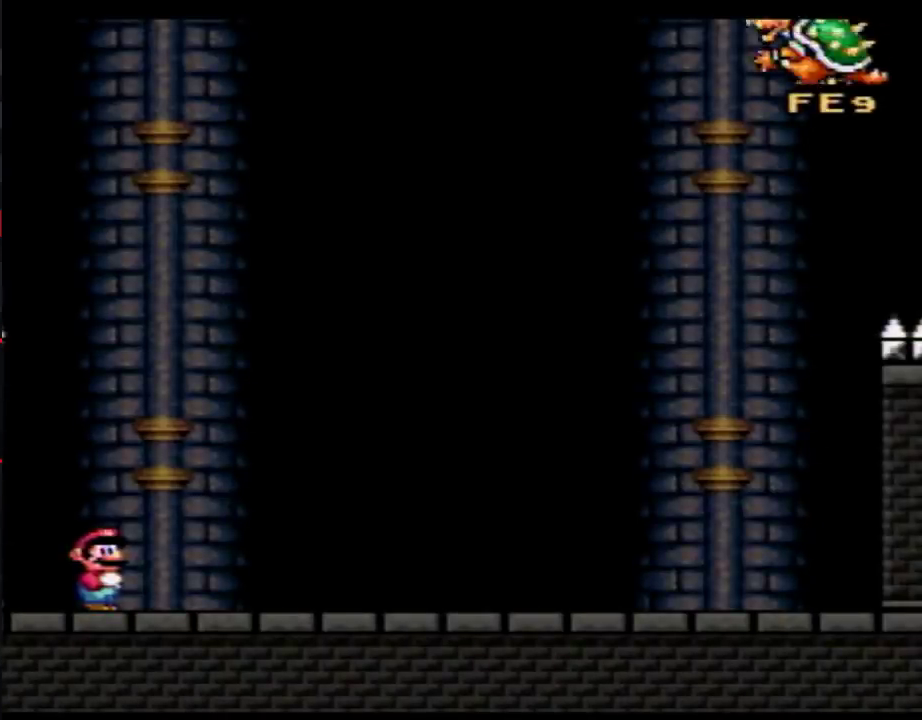
{"buttons": ["Y"], "events": []}